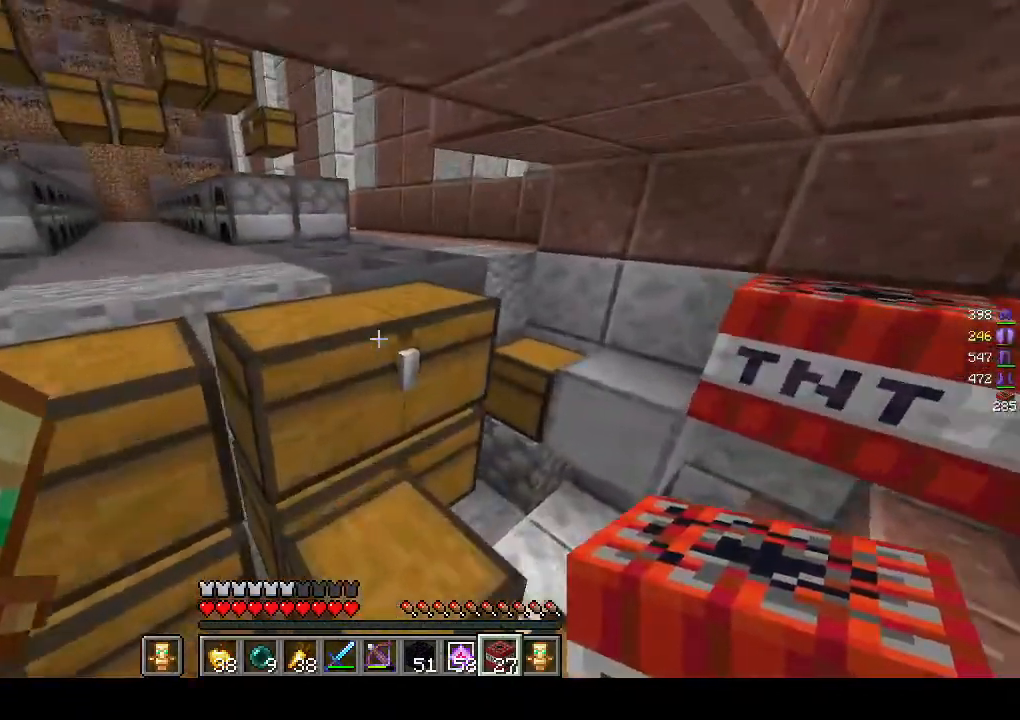
Gameplay with keyboard and mouse; each line is a JSON object with the keys and mouse buttons held at the frame after it. "events" lists presses ("down") and releases ("up") of "a", "d", "s", "w", "mouse_left" and "mouse_right" between this image and that frame as [ms after this image, input, new state], when the widget could be followed in between. "mouse_left", "mouse_right" = the "left", "right" buttons of the "mouse" list. No other keys are recorded. Fast repeated clicks can show as one long hold. Mouse movement is not recorded.
{"keys": [], "mouse": [], "events": [[83, "a", "down"], [217, "a", "up"], [300, "w", "up"]]}
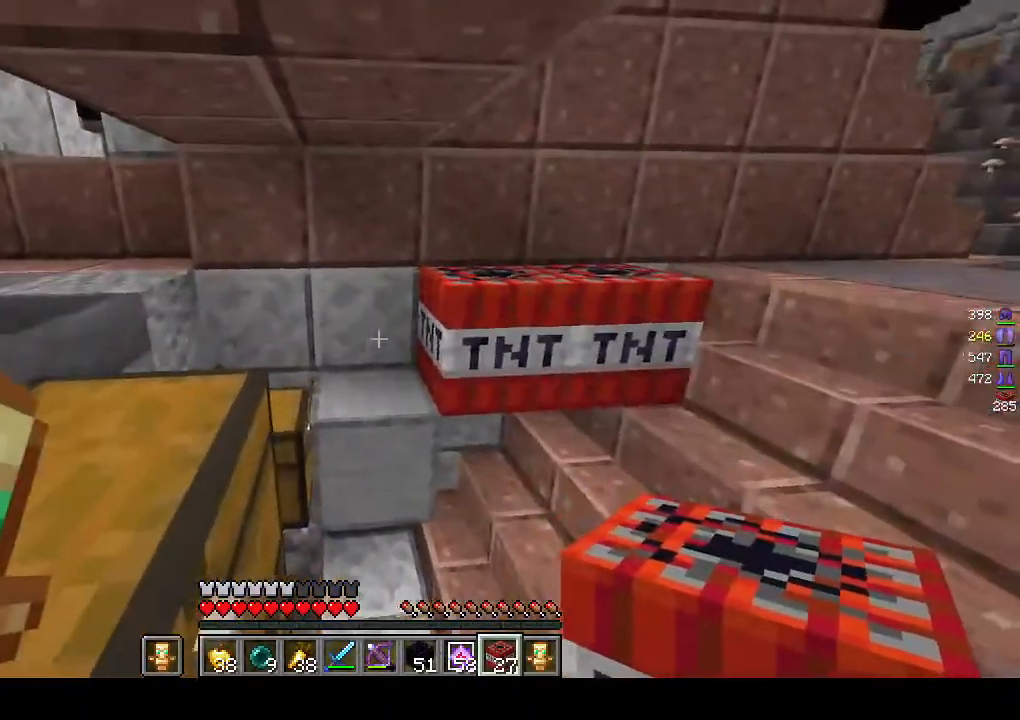
{"keys": ["d", "s"], "mouse": ["right"], "events": [[33, "d", "down"], [83, "w", "down"], [200, "w", "up"], [300, "mouse_right", "down"], [367, "s", "down"], [417, "mouse_right", "up"], [483, "mouse_right", "down"]]}
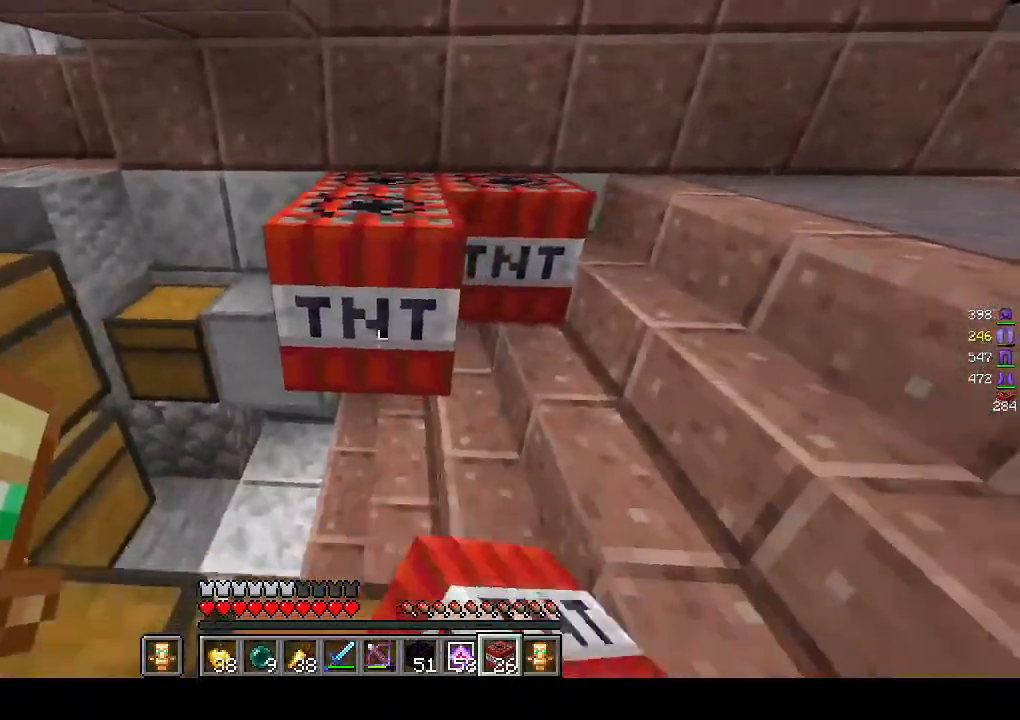
{"keys": ["s"], "mouse": [], "events": [[267, "d", "up"], [283, "mouse_right", "up"]]}
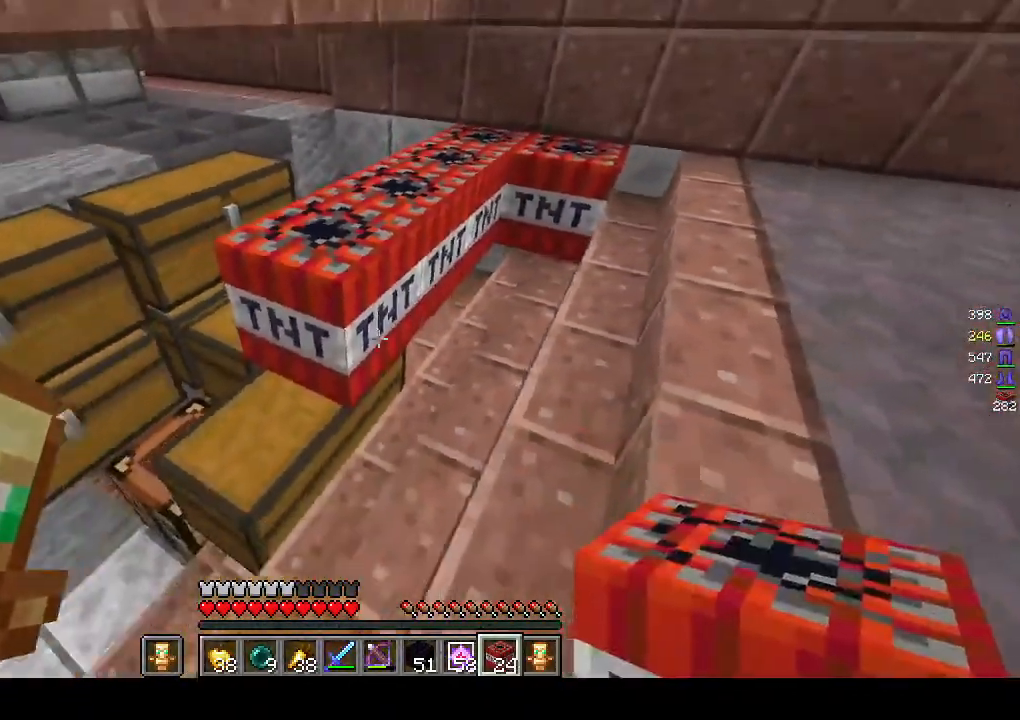
{"keys": [], "mouse": [], "events": [[100, "mouse_right", "down"], [200, "s", "up"], [217, "mouse_right", "up"], [317, "mouse_right", "down"], [417, "mouse_right", "up"]]}
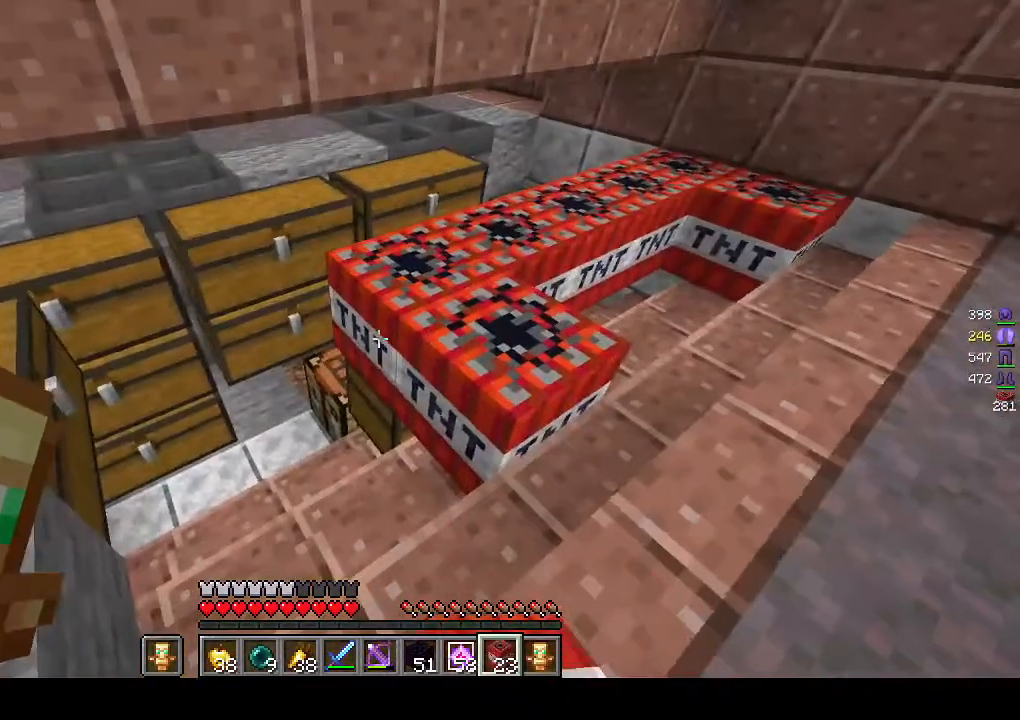
{"keys": ["s"], "mouse": [], "events": [[233, "s", "down"], [317, "mouse_right", "down"], [467, "mouse_right", "up"]]}
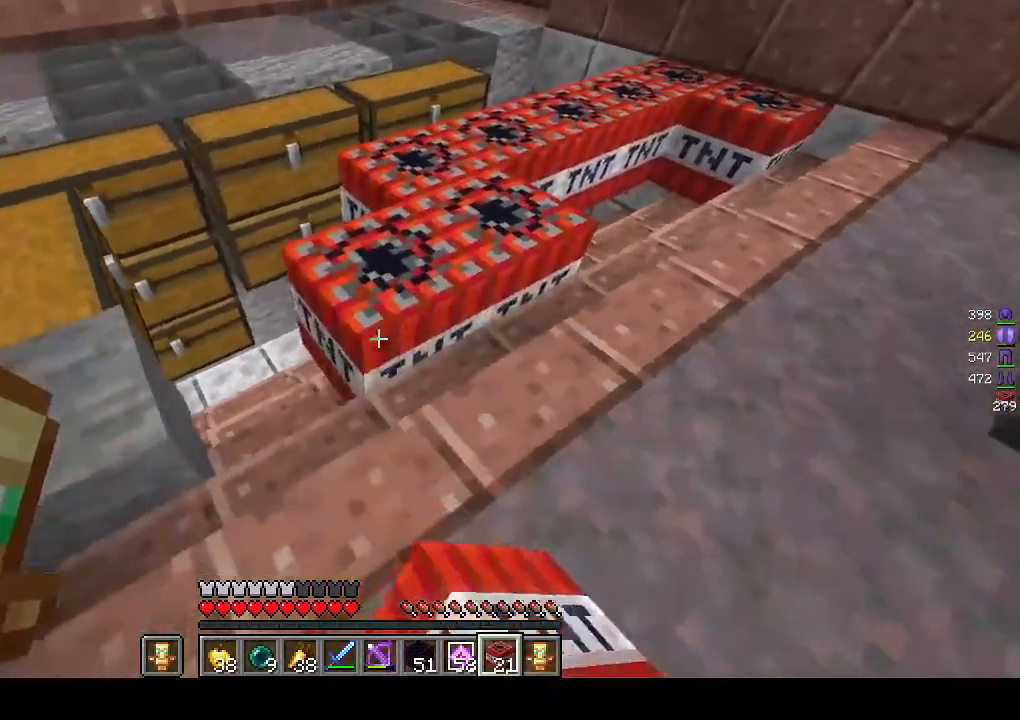
{"keys": ["w"], "mouse": []}
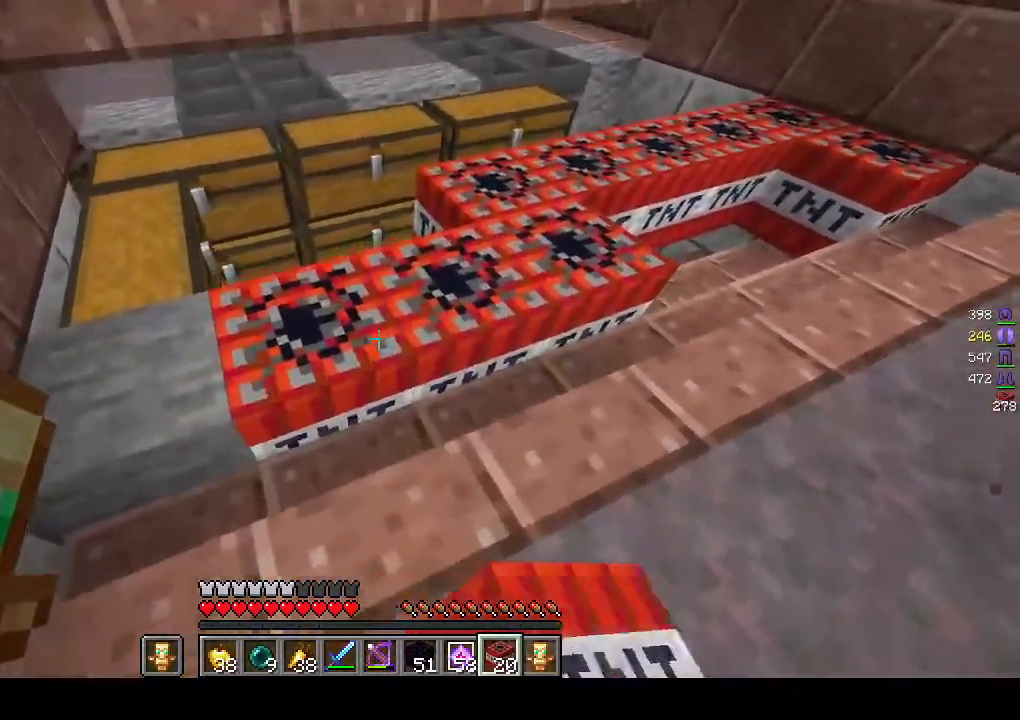
{"keys": [], "mouse": [], "events": [[17, "a", "down"], [217, "a", "up"], [400, "w", "up"]]}
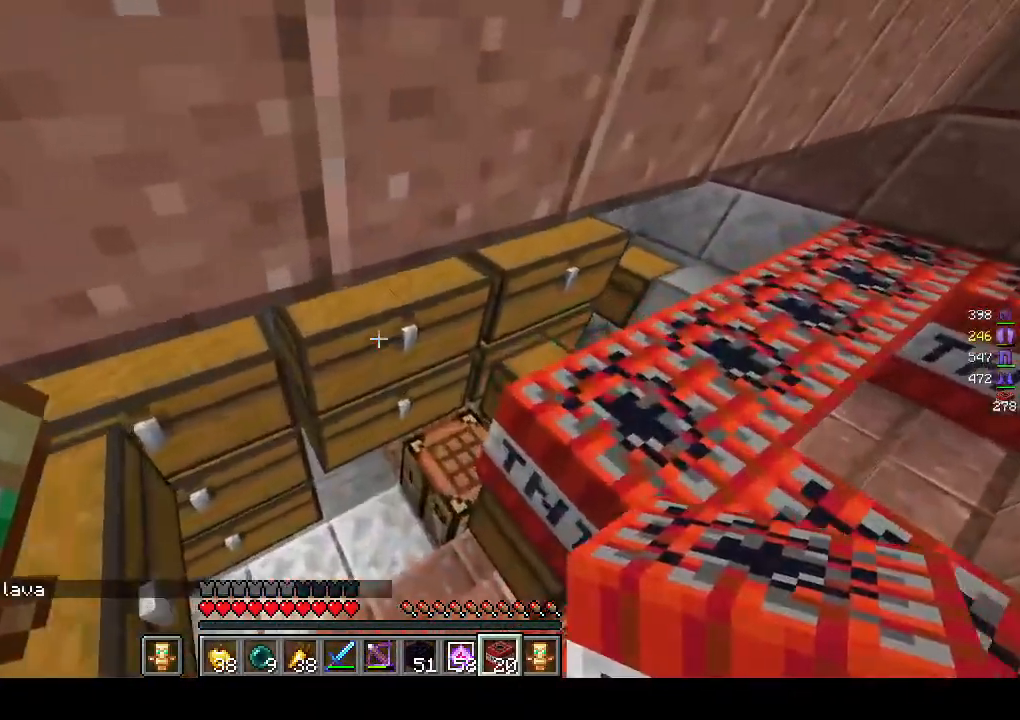
{"keys": [], "mouse": [], "events": []}
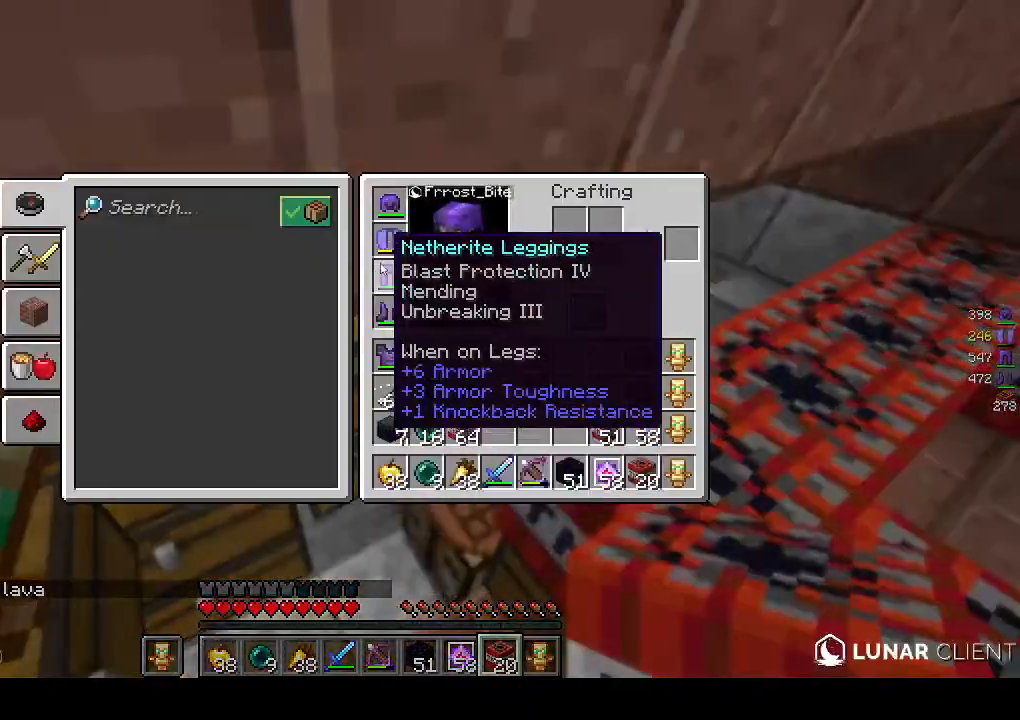
{"keys": [], "mouse": [], "events": []}
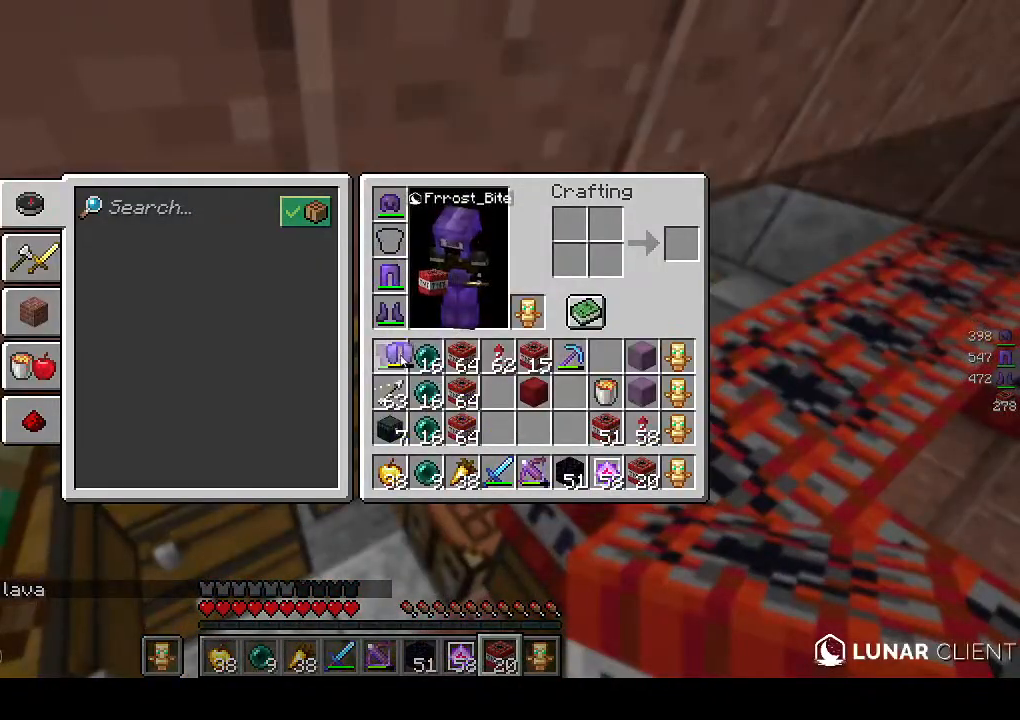
{"keys": [], "mouse": [], "events": []}
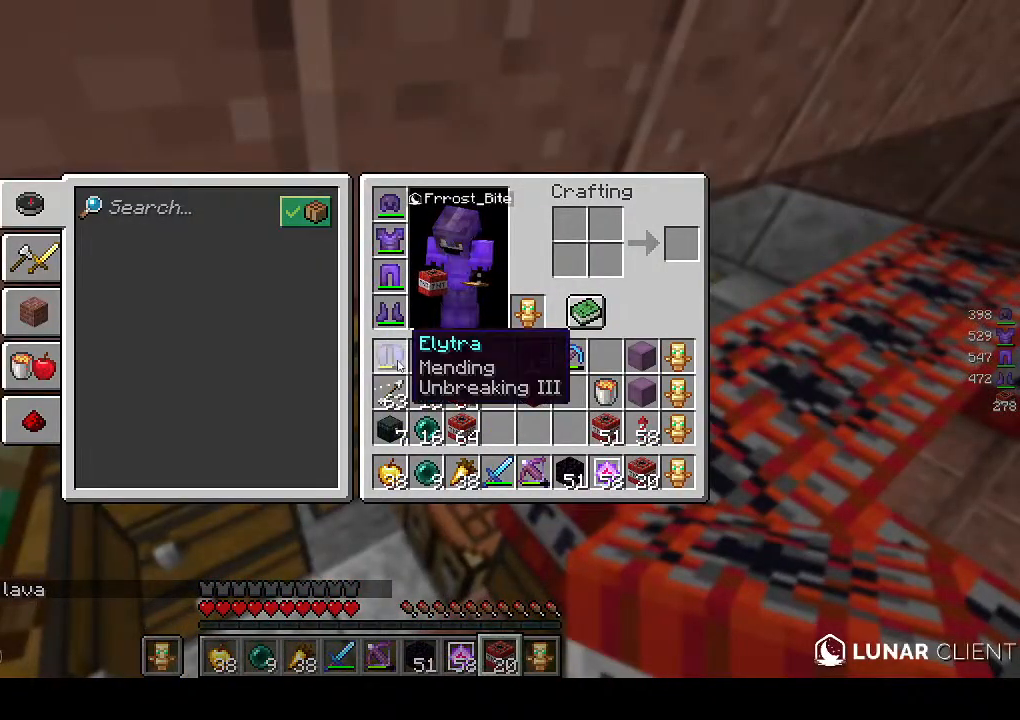
{"keys": ["w"], "mouse": [], "events": [[167, "w", "down"]]}
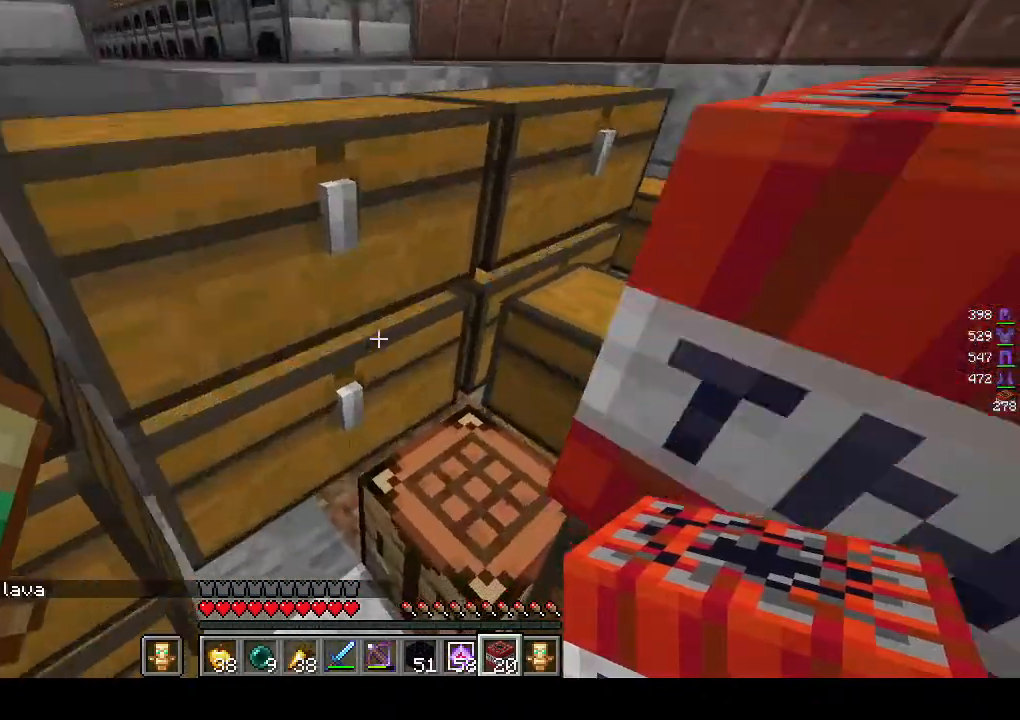
{"keys": ["w"], "mouse": [], "events": []}
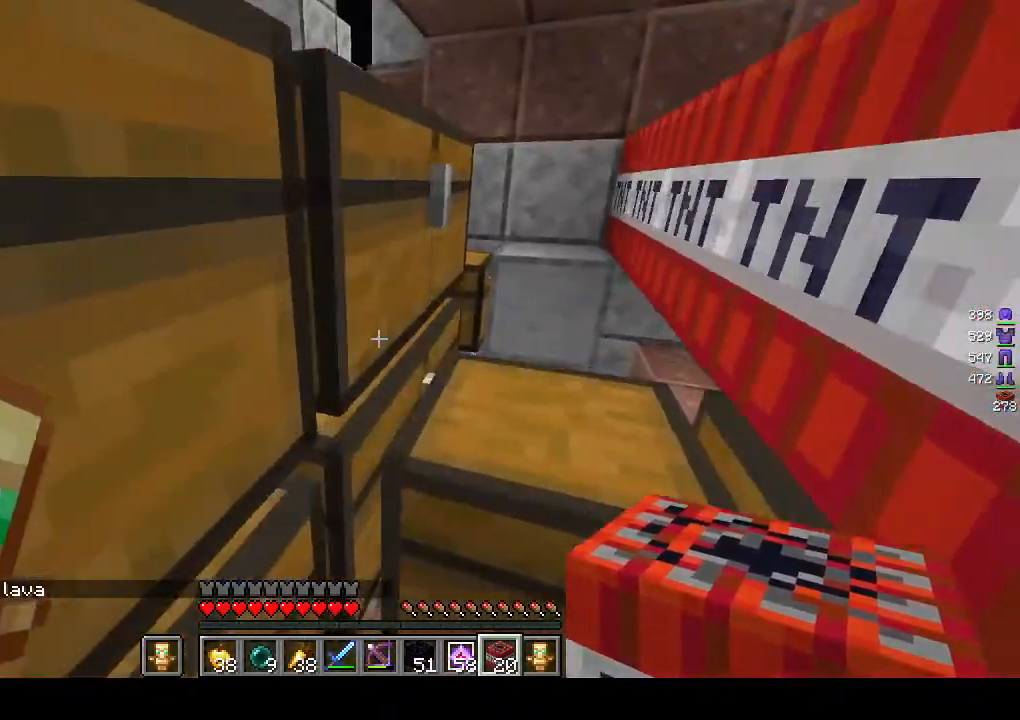
{"keys": ["d", "w"], "mouse": [], "events": [[133, "d", "down"]]}
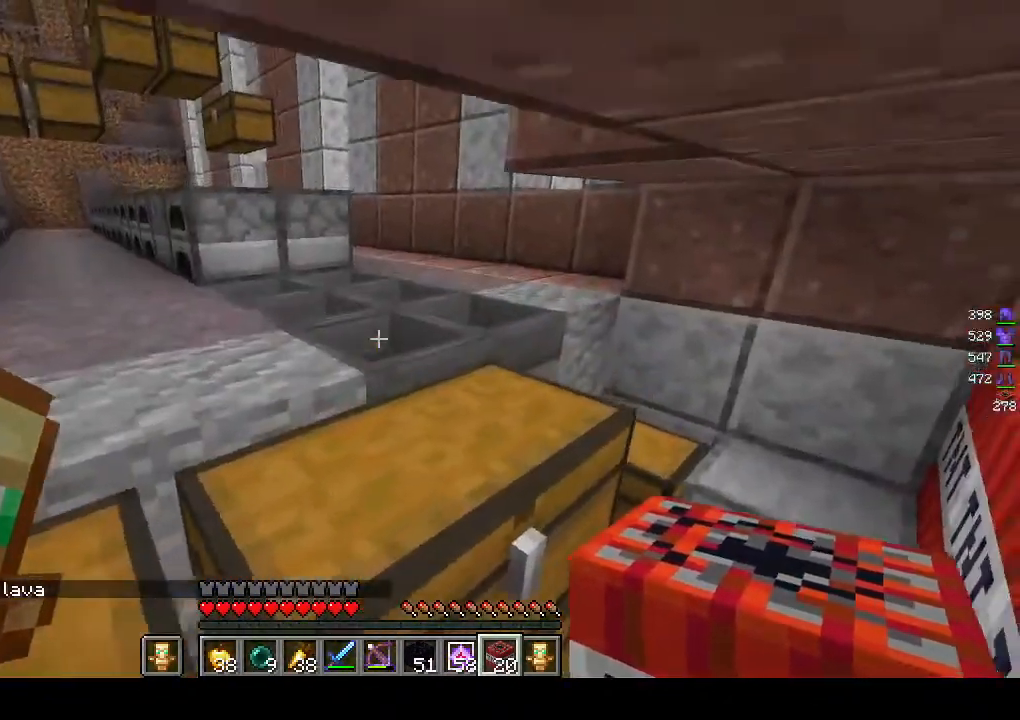
{"keys": [], "mouse": [], "events": [[117, "d", "up"], [417, "w", "up"]]}
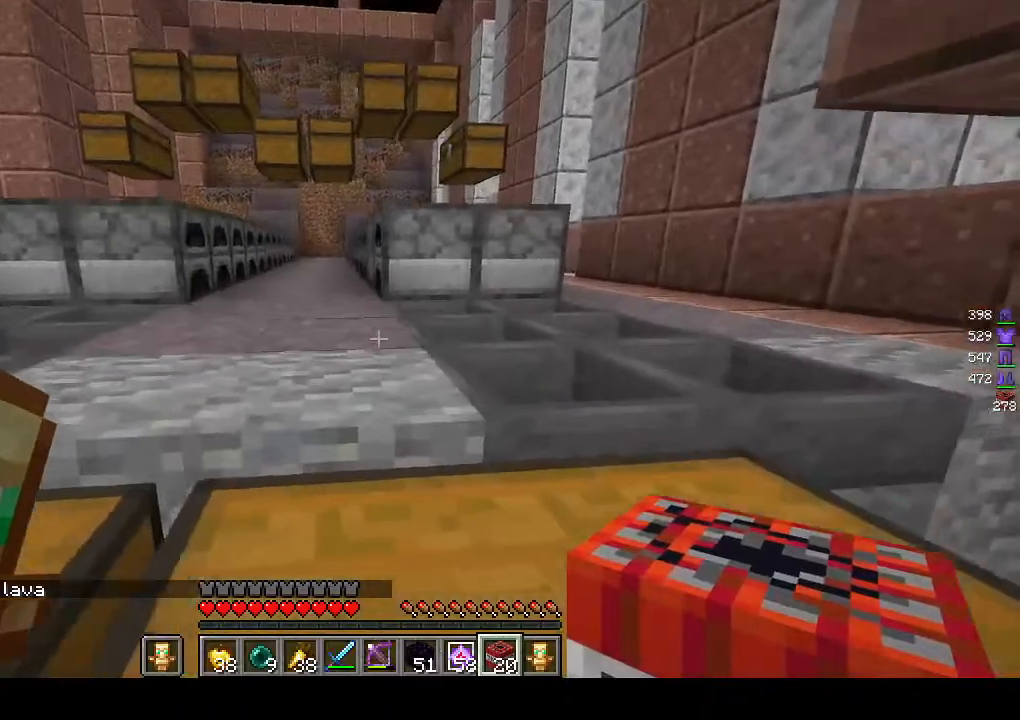
{"keys": [], "mouse": ["right"], "events": [[467, "mouse_right", "down"]]}
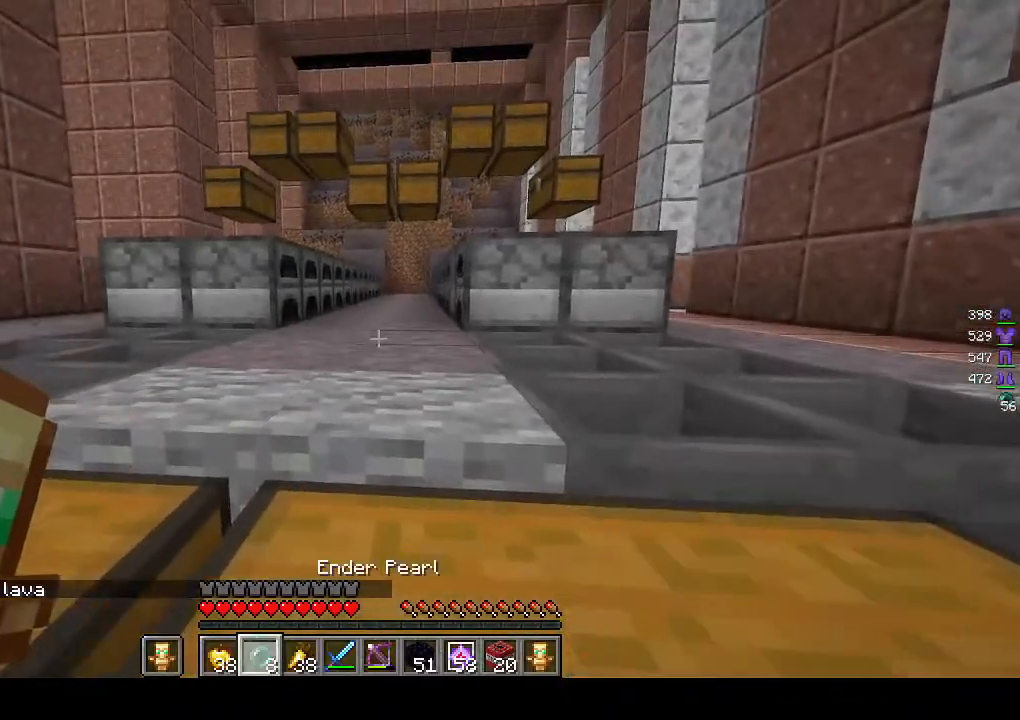
{"keys": [], "mouse": [], "events": [[117, "mouse_right", "up"]]}
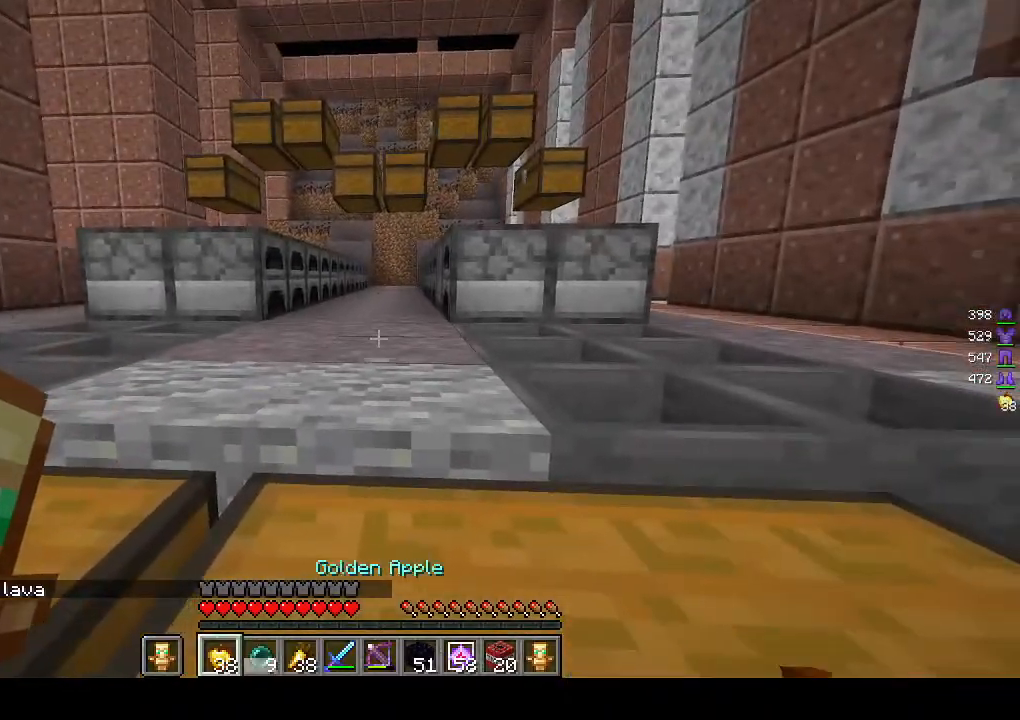
{"keys": [], "mouse": [], "events": []}
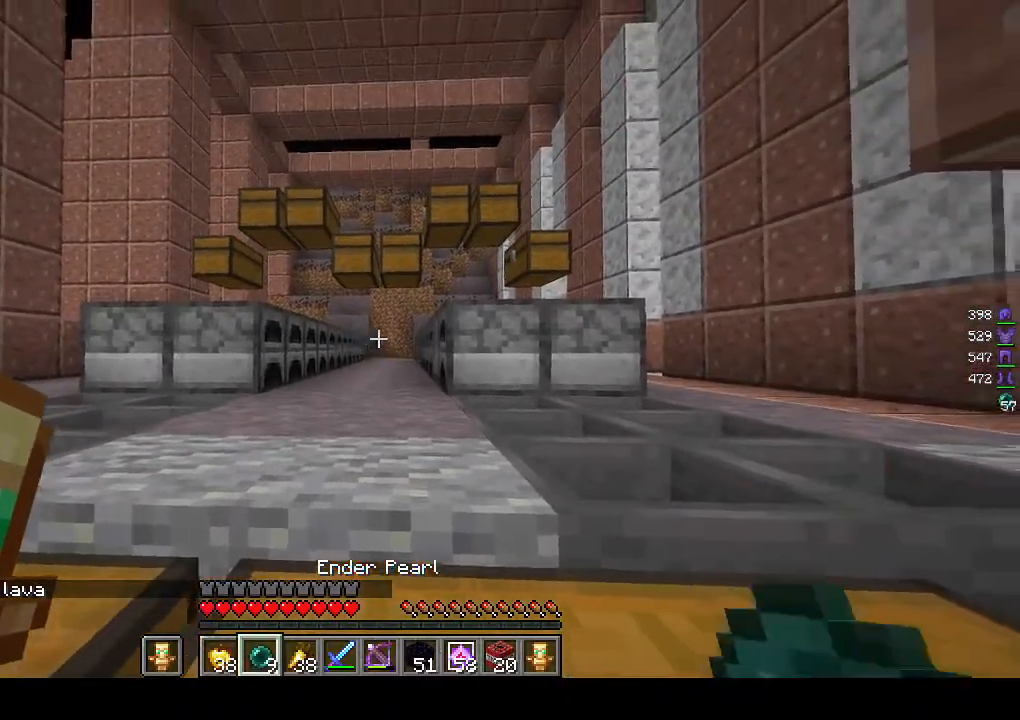
{"keys": [], "mouse": [], "events": [[100, "mouse_right", "down"], [283, "mouse_right", "up"]]}
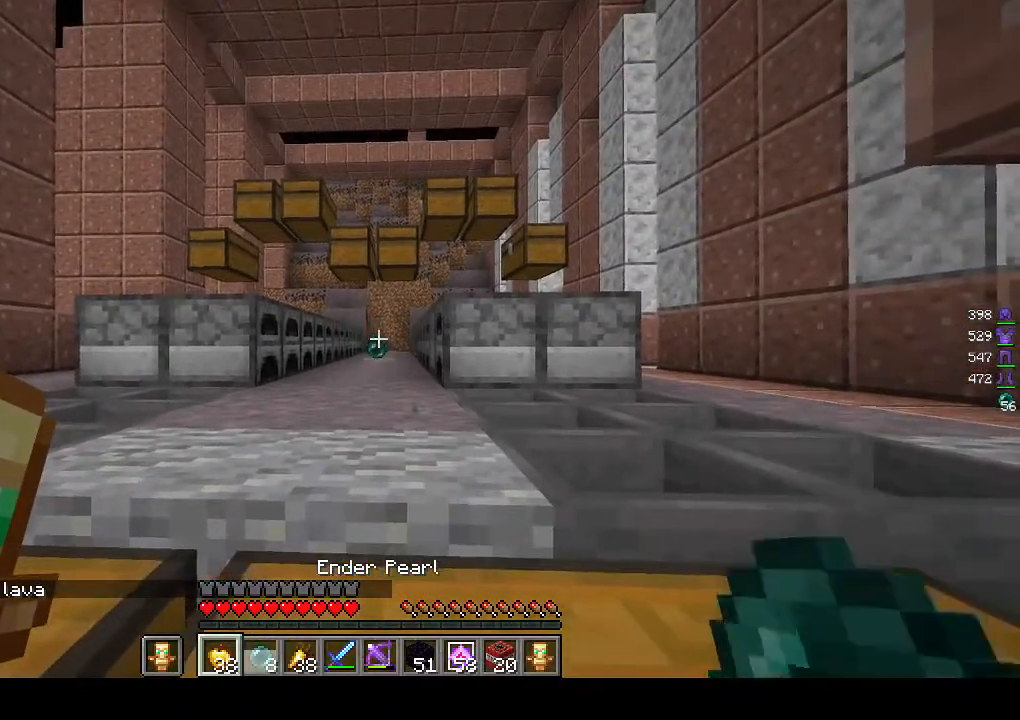
{"keys": ["w"], "mouse": [], "events": [[200, "w", "down"]]}
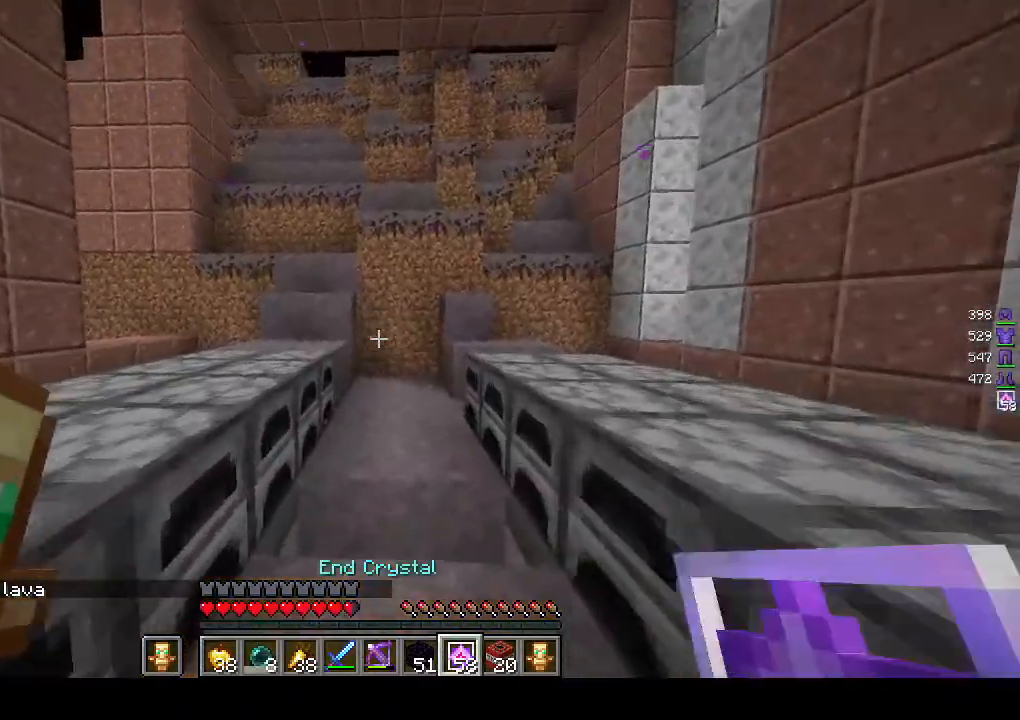
{"keys": ["w"], "mouse": [], "events": []}
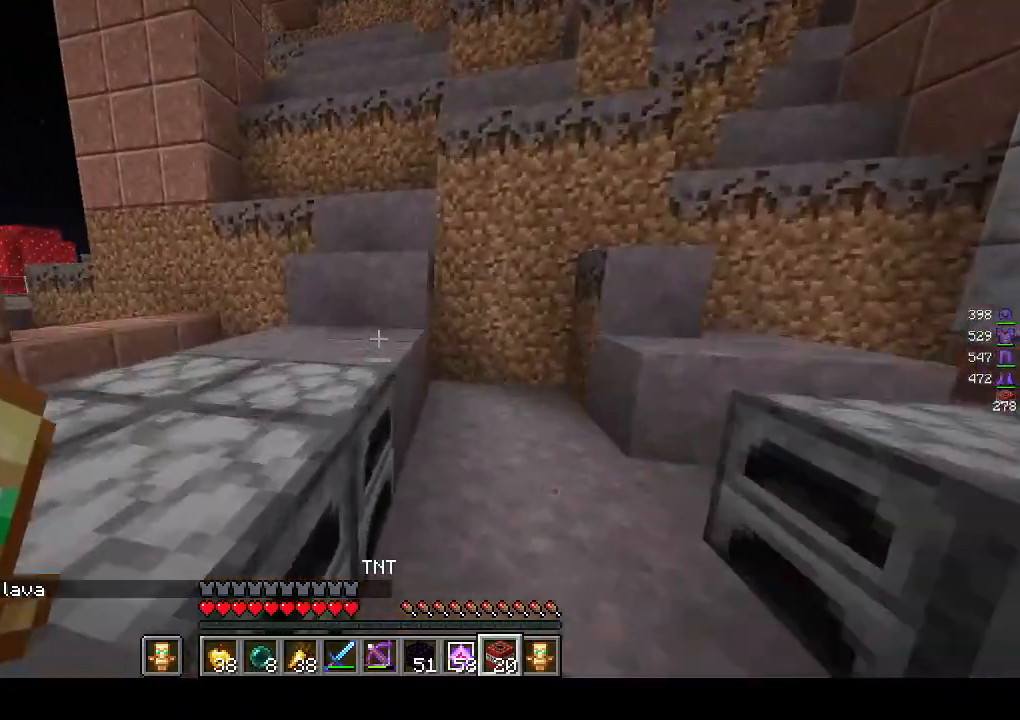
{"keys": [], "mouse": [], "events": [[417, "w", "up"]]}
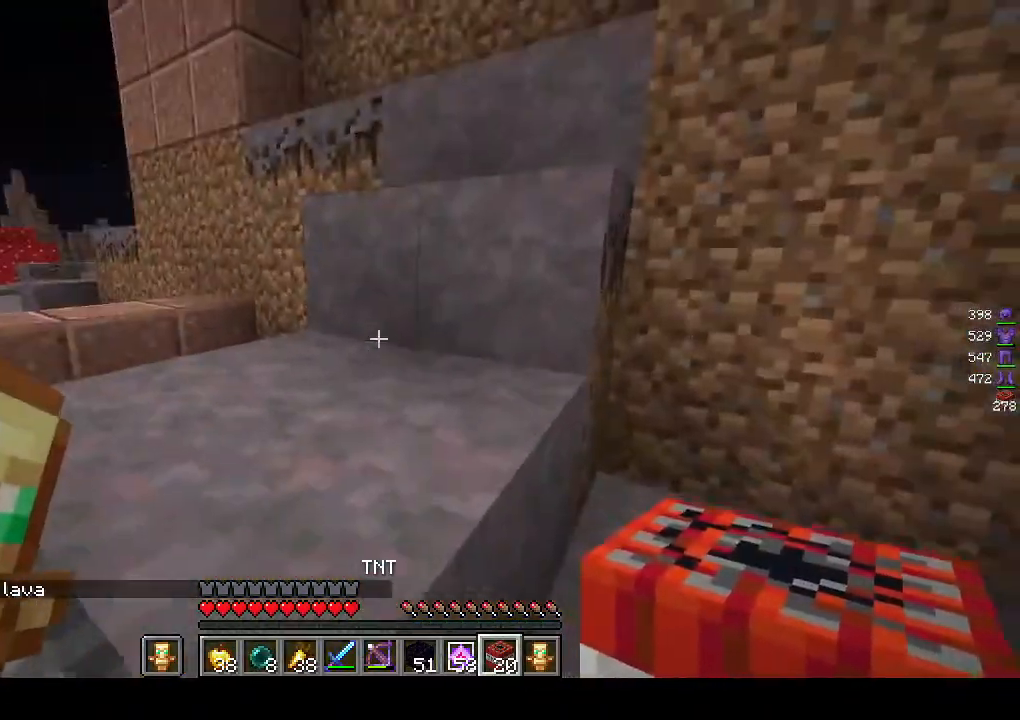
{"keys": [], "mouse": [], "events": [[67, "s", "down"], [267, "mouse_right", "down"], [383, "mouse_right", "up"], [467, "s", "up"]]}
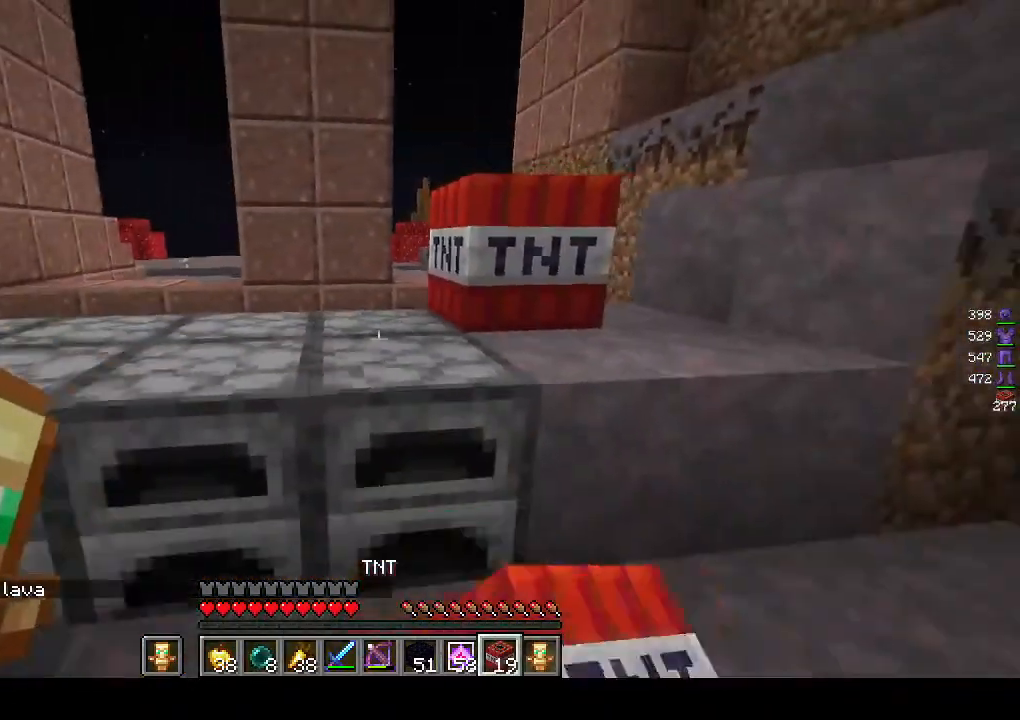
{"keys": ["w"], "mouse": [], "events": [[233, "w", "down"]]}
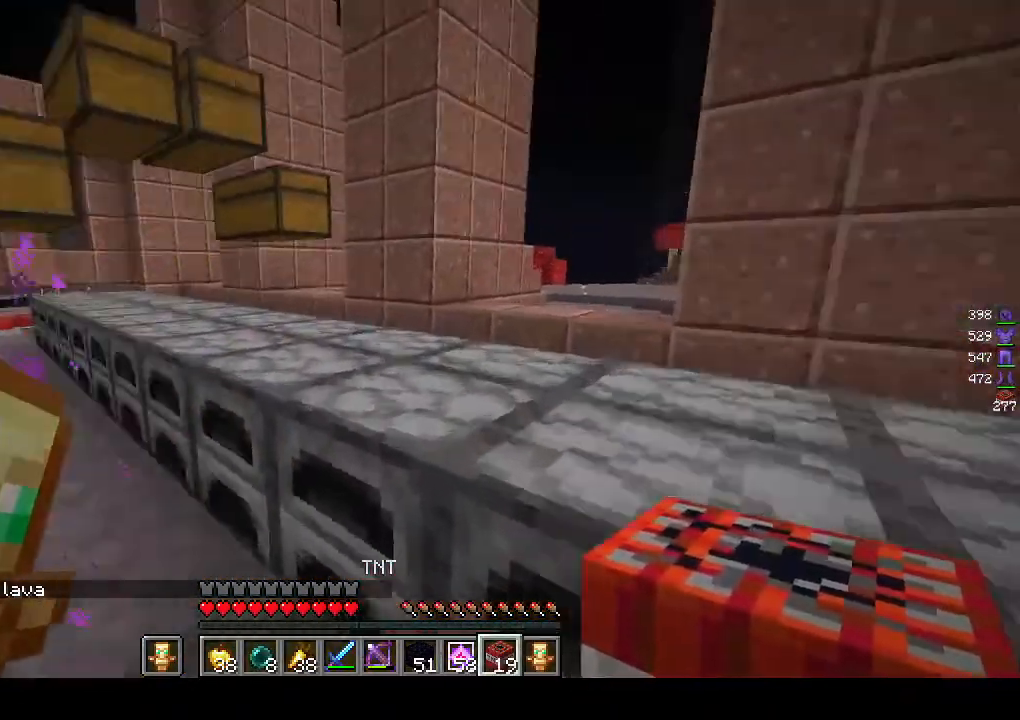
{"keys": ["d", "s"], "mouse": [], "events": [[17, "d", "down"], [167, "w", "up"], [267, "mouse_right", "down"], [383, "mouse_right", "up"], [467, "s", "down"]]}
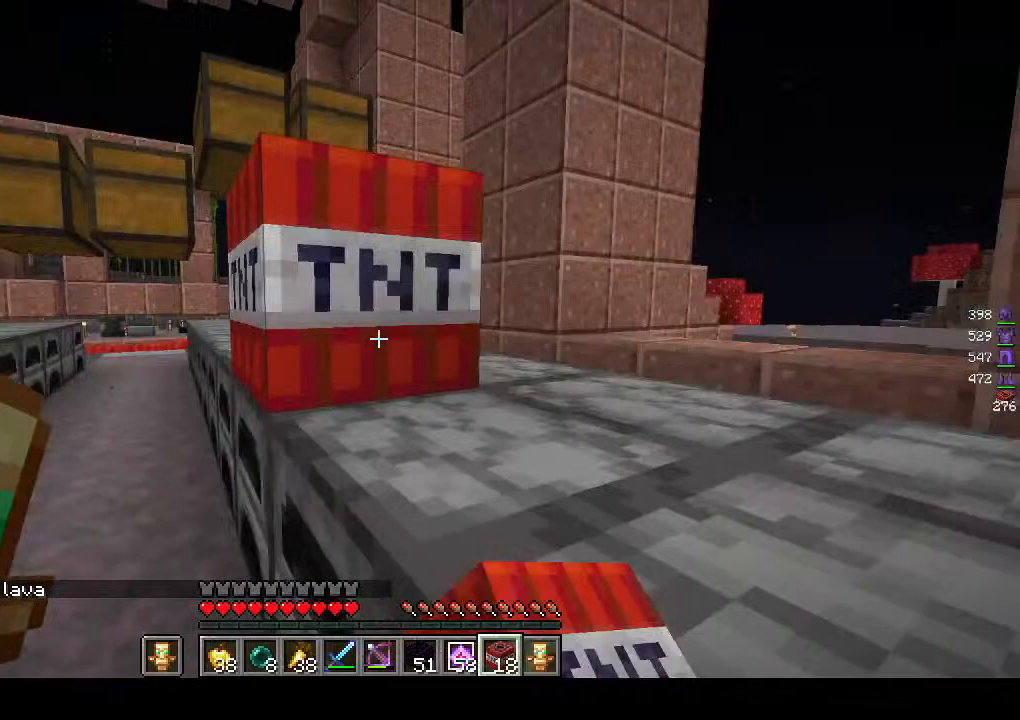
{"keys": ["w"], "mouse": [], "events": [[17, "mouse_right", "down"], [67, "d", "up"], [117, "mouse_right", "up"], [167, "d", "down"], [200, "mouse_right", "down"], [283, "d", "up"], [317, "mouse_right", "up"], [317, "s", "up"], [383, "mouse_right", "down"], [433, "w", "down"], [467, "mouse_right", "up"]]}
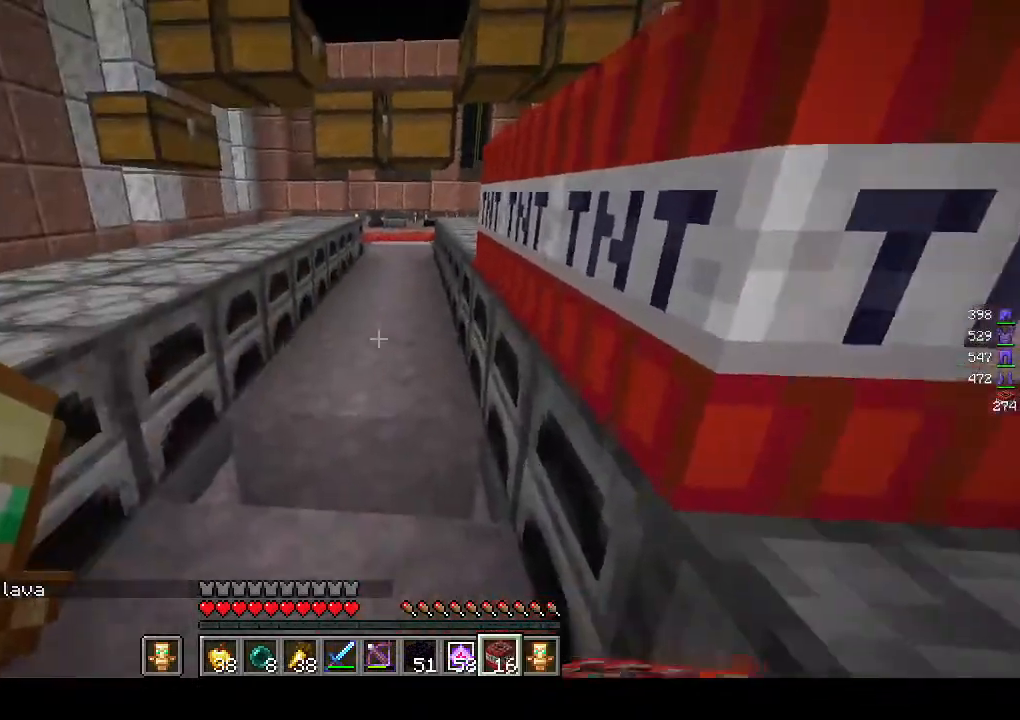
{"keys": ["d"], "mouse": [], "events": [[417, "d", "down"], [467, "w", "up"]]}
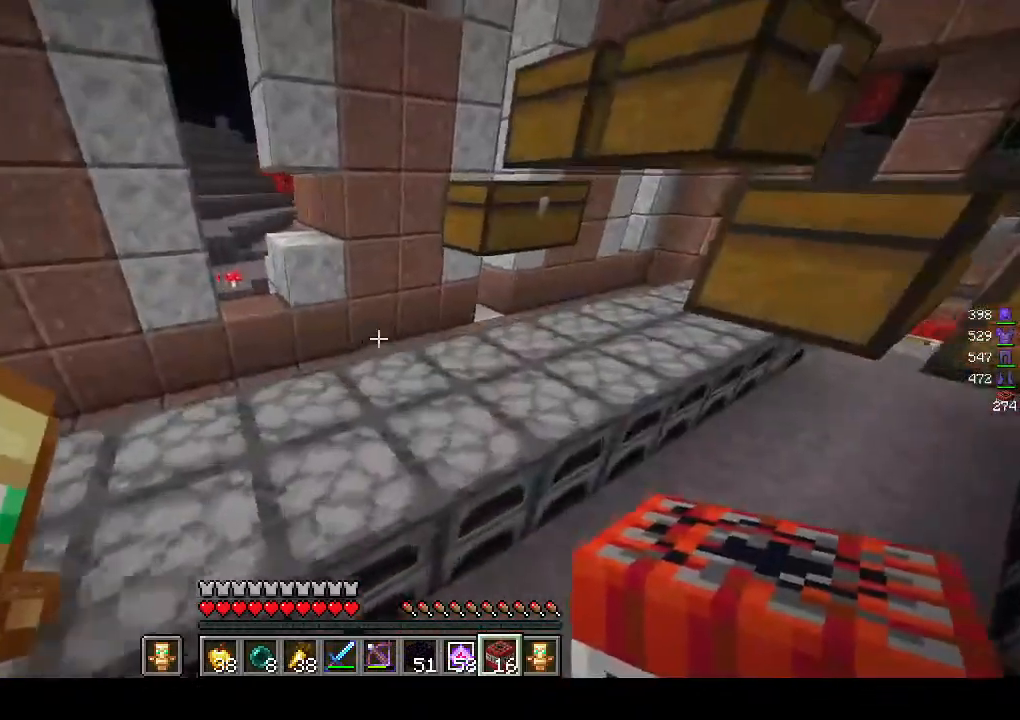
{"keys": ["d"], "mouse": [], "events": [[233, "mouse_right", "down"], [367, "mouse_right", "up"]]}
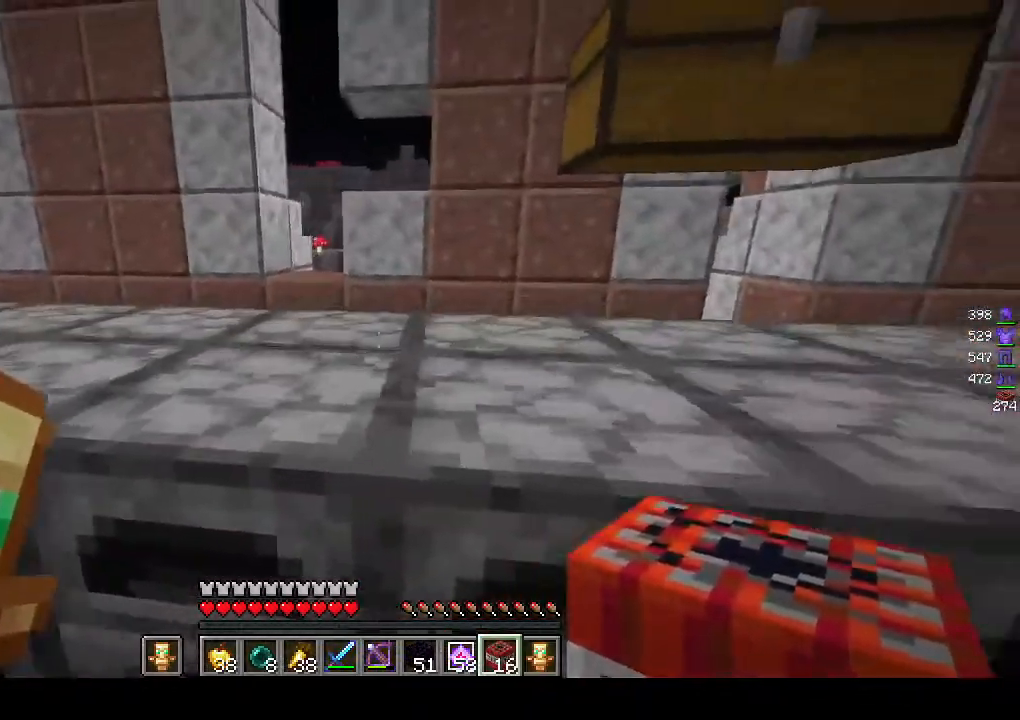
{"keys": ["d", "s"], "mouse": [], "events": [[333, "mouse_right", "down"], [483, "mouse_right", "up"], [500, "s", "down"]]}
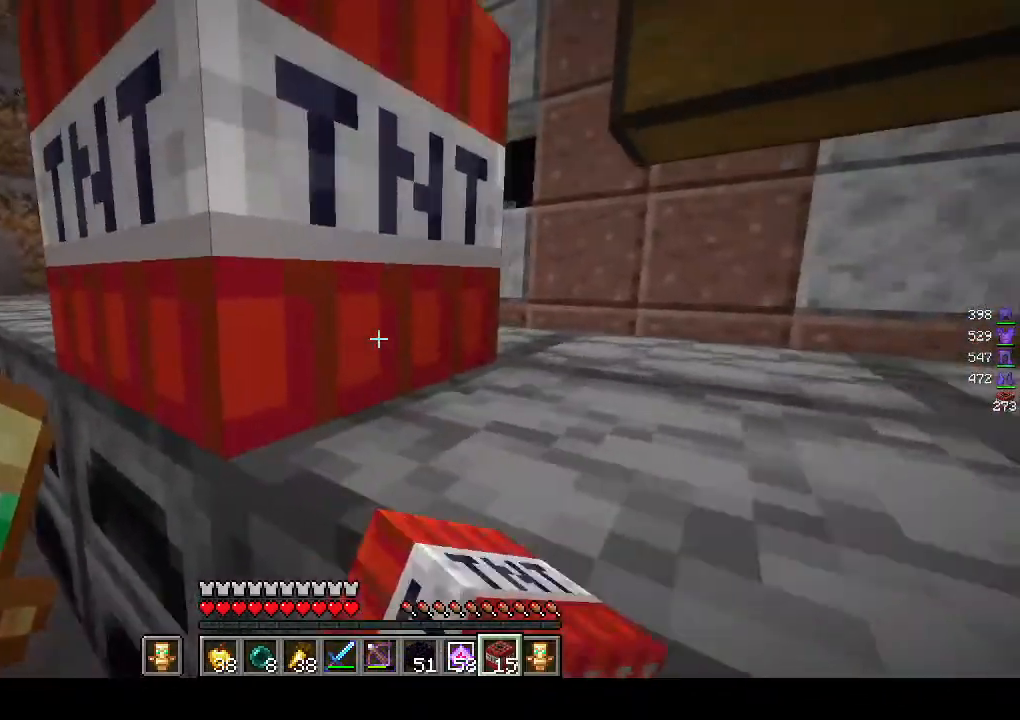
{"keys": ["d", "s"], "mouse": [], "events": [[100, "mouse_right", "down"], [267, "mouse_right", "up"], [317, "mouse_right", "down"], [467, "mouse_right", "up"]]}
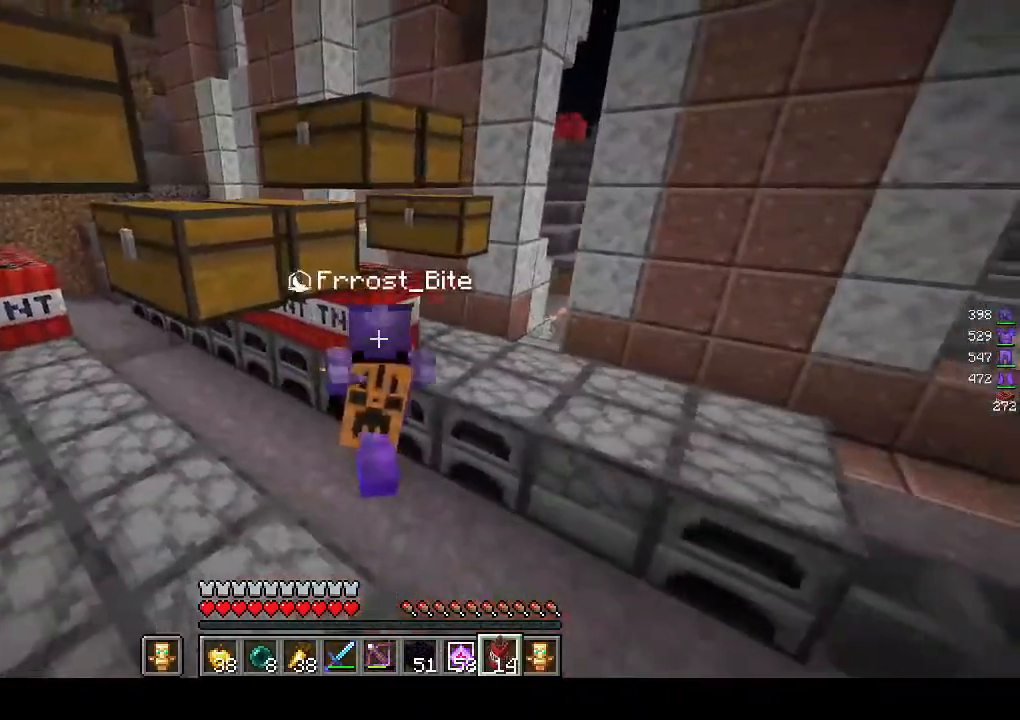
{"keys": ["a"], "mouse": [], "events": [[17, "mouse_right", "down"], [117, "mouse_right", "up"], [267, "mouse_right", "down"], [383, "s", "up"], [400, "mouse_right", "up"], [467, "a", "down"], [467, "d", "up"]]}